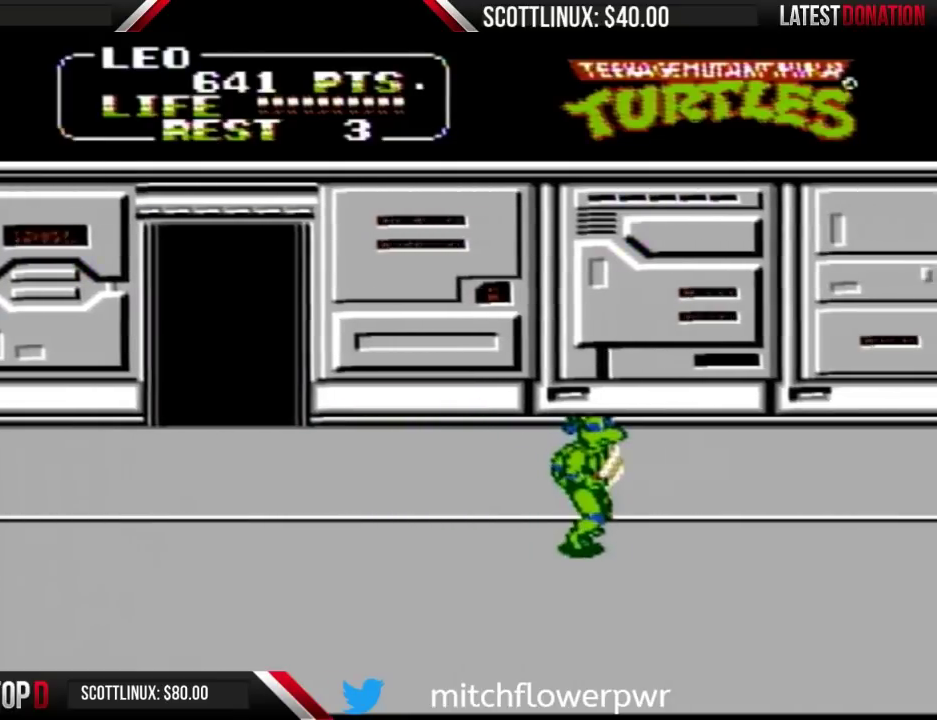
Gameplay with a controller (Nintendo layout); each line is a JSON object with the inputs held at the frame after it. "events" lists button and stick changes between this image and that frame as [ms after this image, input, new state], when the widget could be followed in between. Not read: L3 R3.
{"buttons": ["DPAD_RIGHT"], "events": []}
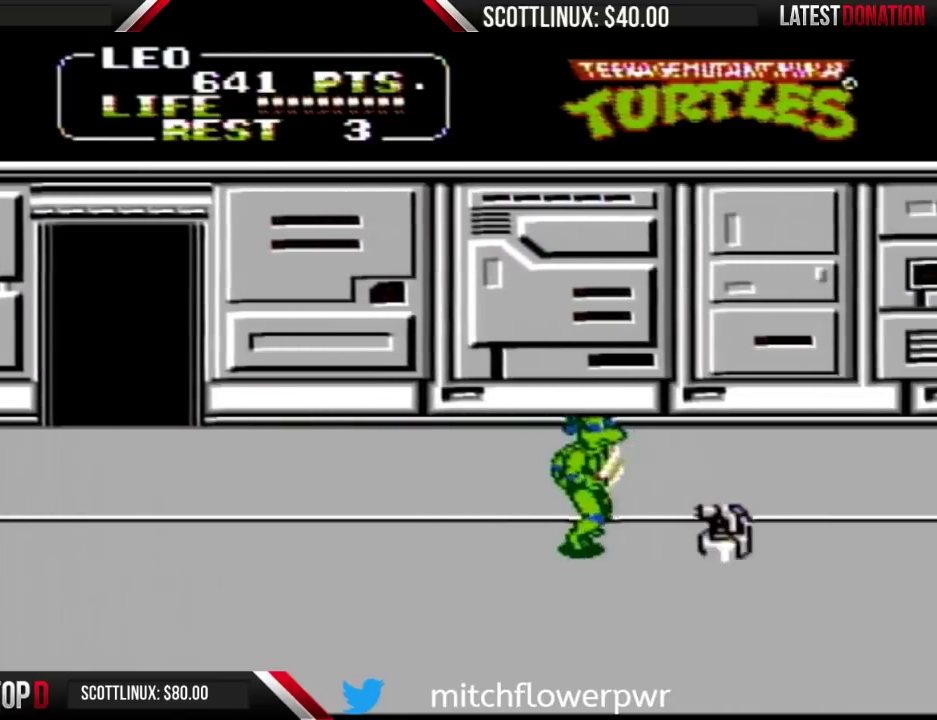
{"buttons": ["A", "DPAD_RIGHT"], "events": [[233, "A", "down"]]}
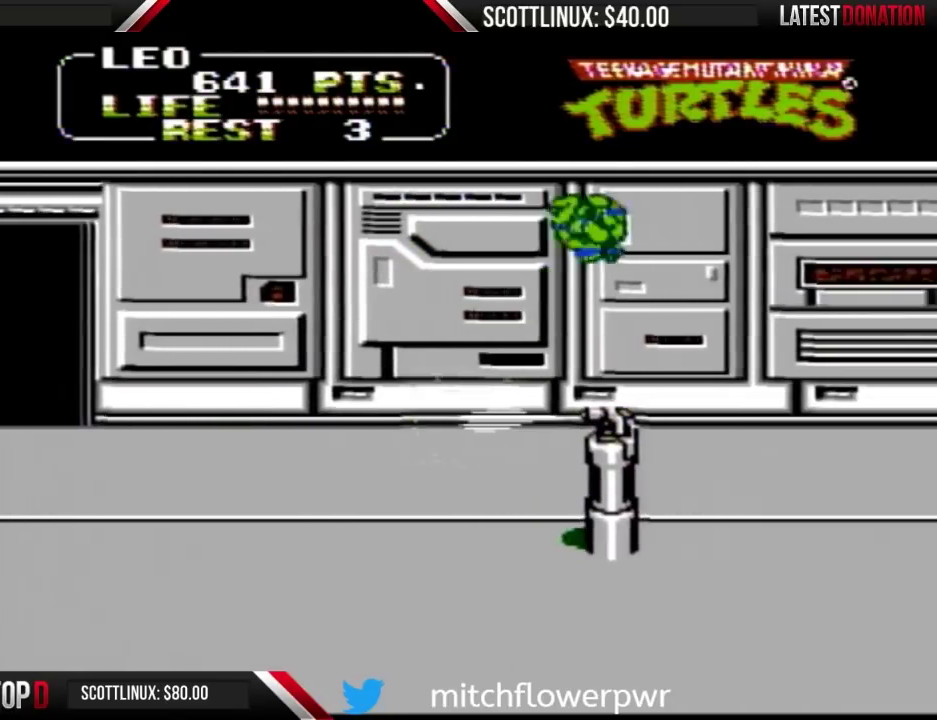
{"buttons": ["DPAD_UP", "DPAD_RIGHT"], "events": [[133, "DPAD_UP", "down"], [300, "A", "up"]]}
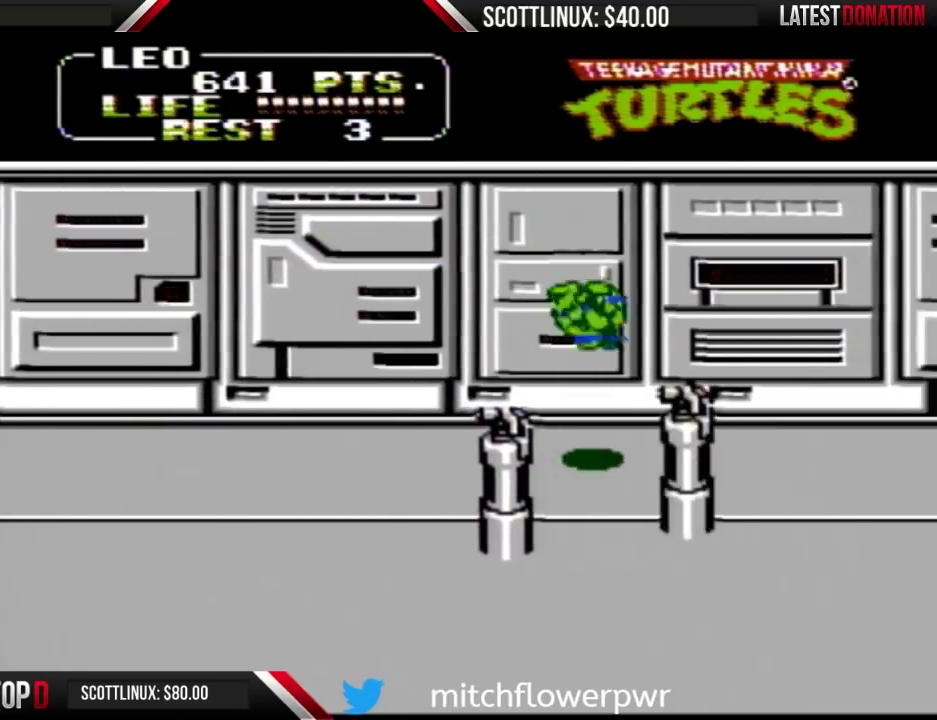
{"buttons": ["A", "DPAD_DOWN"], "events": [[200, "A", "down"], [400, "DPAD_UP", "up"], [433, "DPAD_DOWN", "down"], [467, "DPAD_RIGHT", "up"]]}
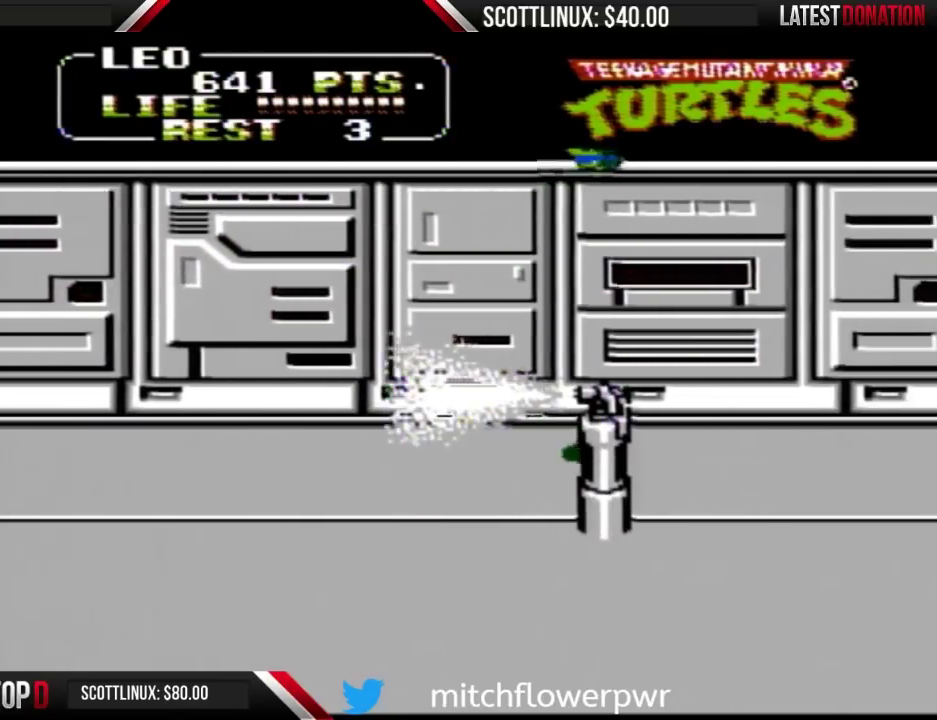
{"buttons": ["DPAD_DOWN", "DPAD_RIGHT"], "events": [[67, "DPAD_RIGHT", "down"], [367, "A", "up"]]}
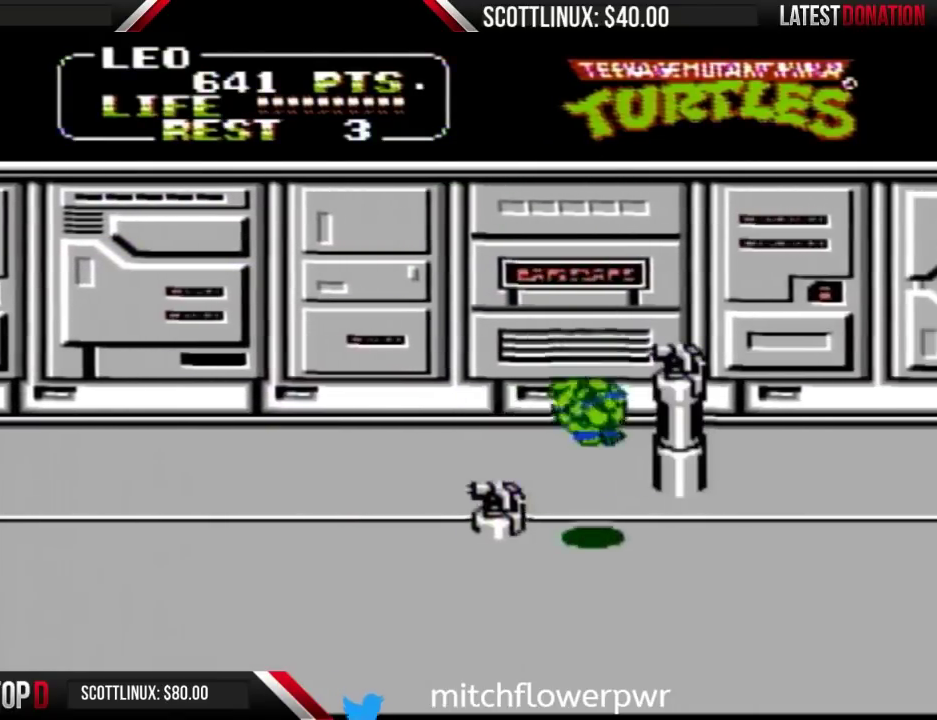
{"buttons": ["DPAD_DOWN", "DPAD_RIGHT"], "events": []}
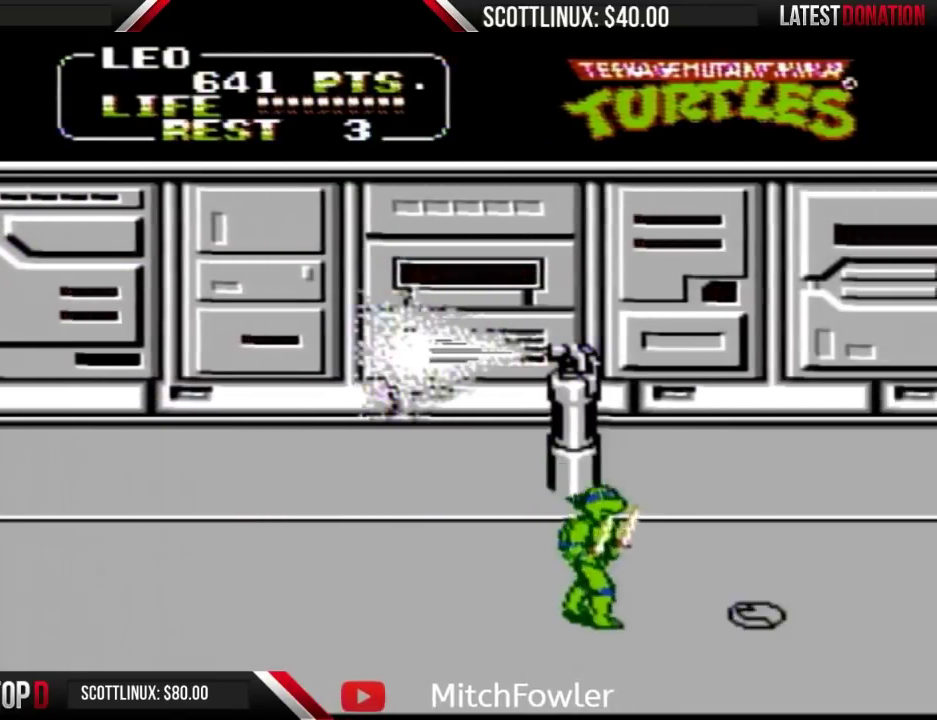
{"buttons": ["A", "DPAD_UP", "DPAD_RIGHT"], "events": [[267, "DPAD_DOWN", "up"], [333, "DPAD_UP", "down"], [367, "A", "down"]]}
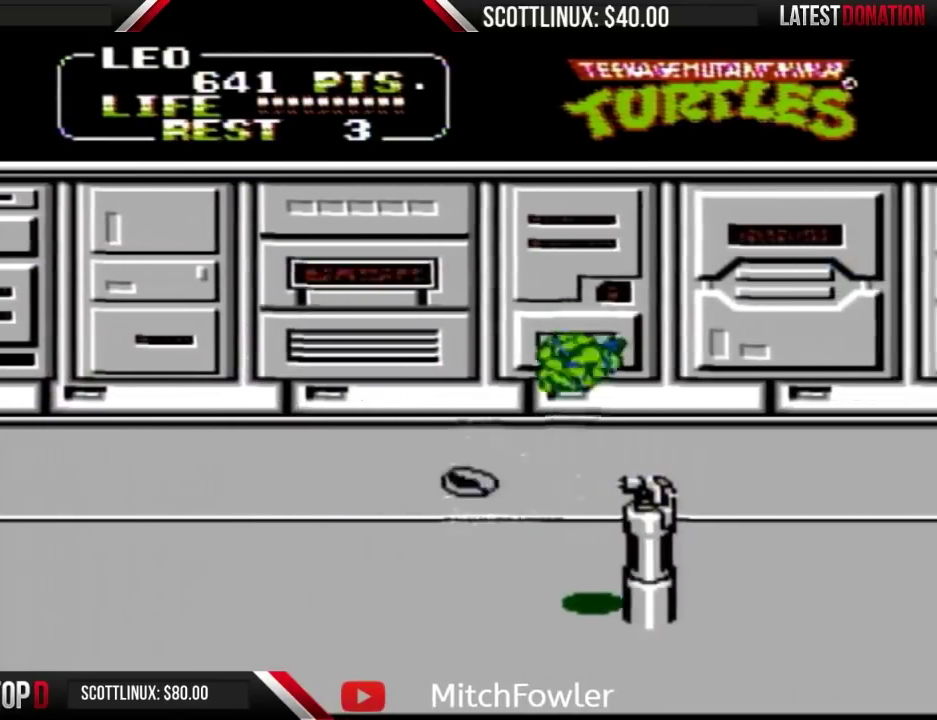
{"buttons": ["DPAD_UP", "DPAD_RIGHT"], "events": [[400, "A", "up"]]}
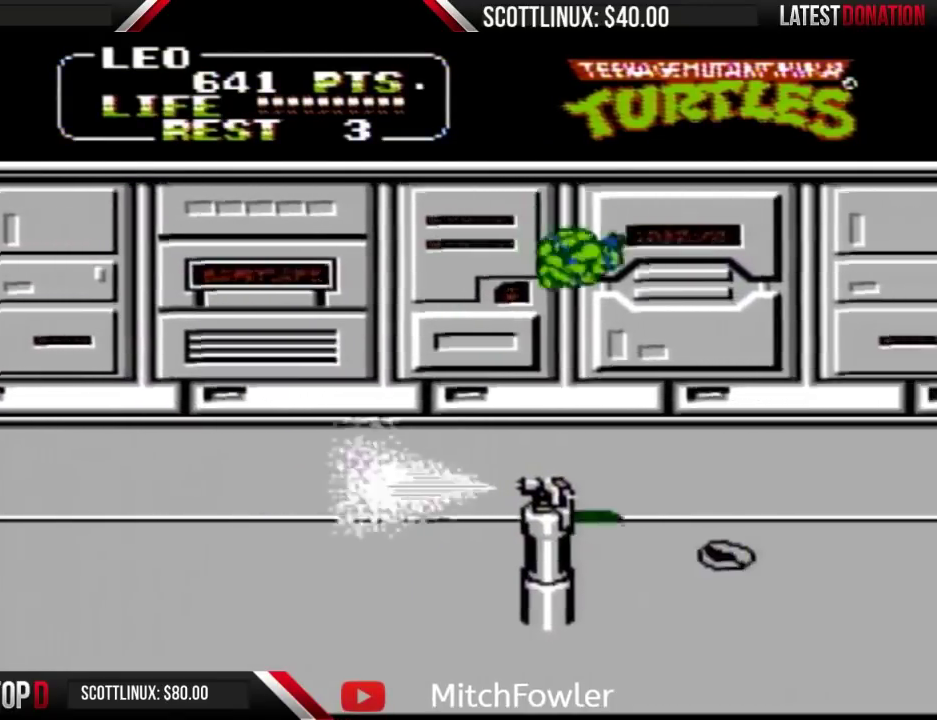
{"buttons": ["A", "DPAD_UP", "DPAD_RIGHT"], "events": [[367, "A", "down"]]}
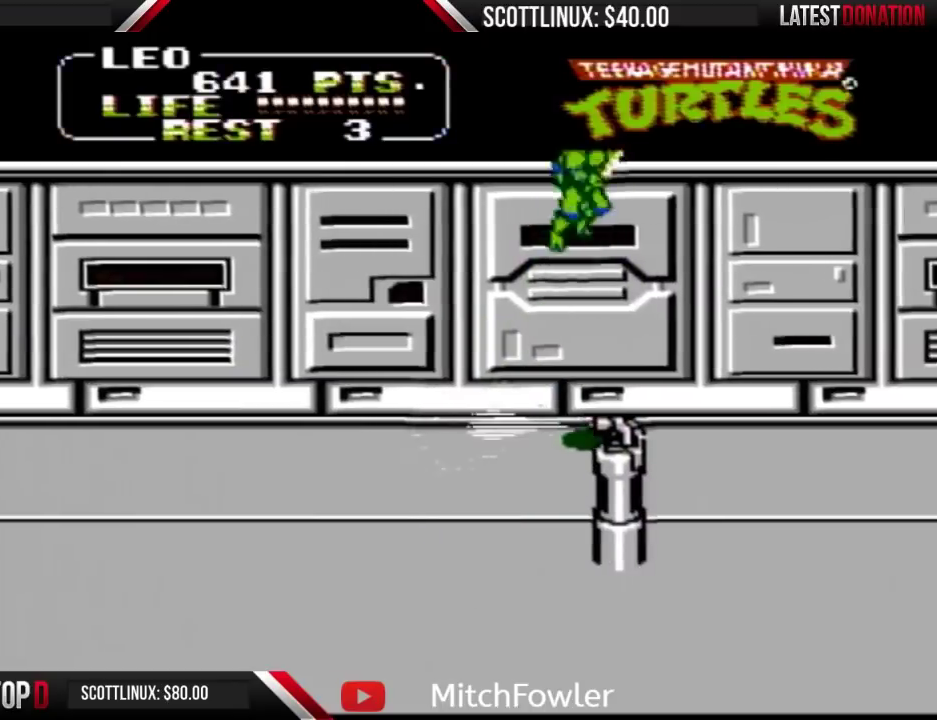
{"buttons": ["DPAD_RIGHT"], "events": [[100, "DPAD_UP", "up"], [367, "A", "up"]]}
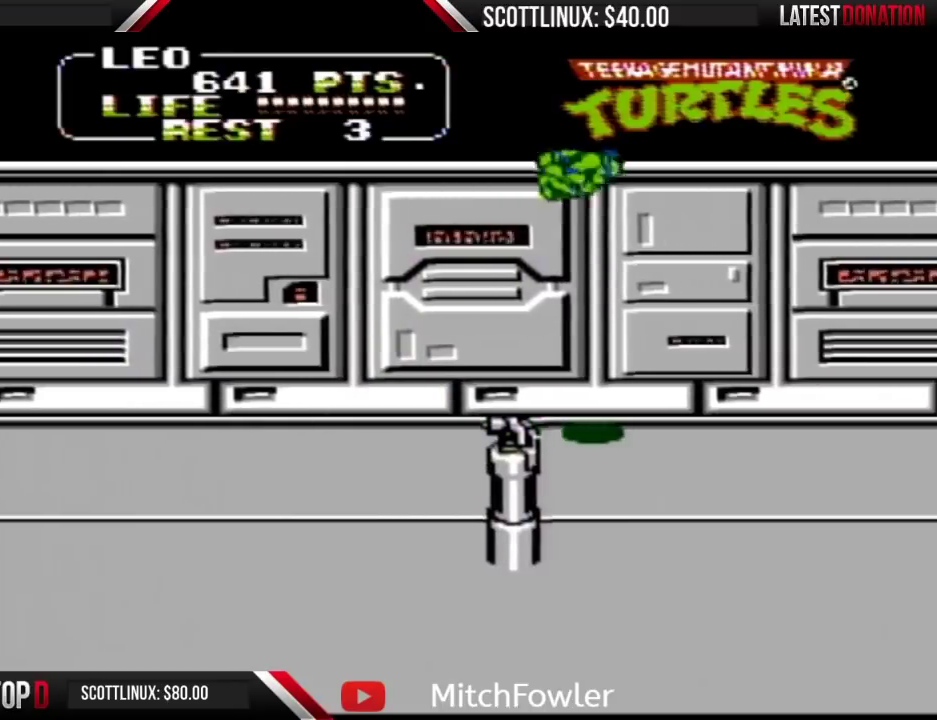
{"buttons": ["DPAD_DOWN", "DPAD_RIGHT"], "events": [[433, "DPAD_DOWN", "down"]]}
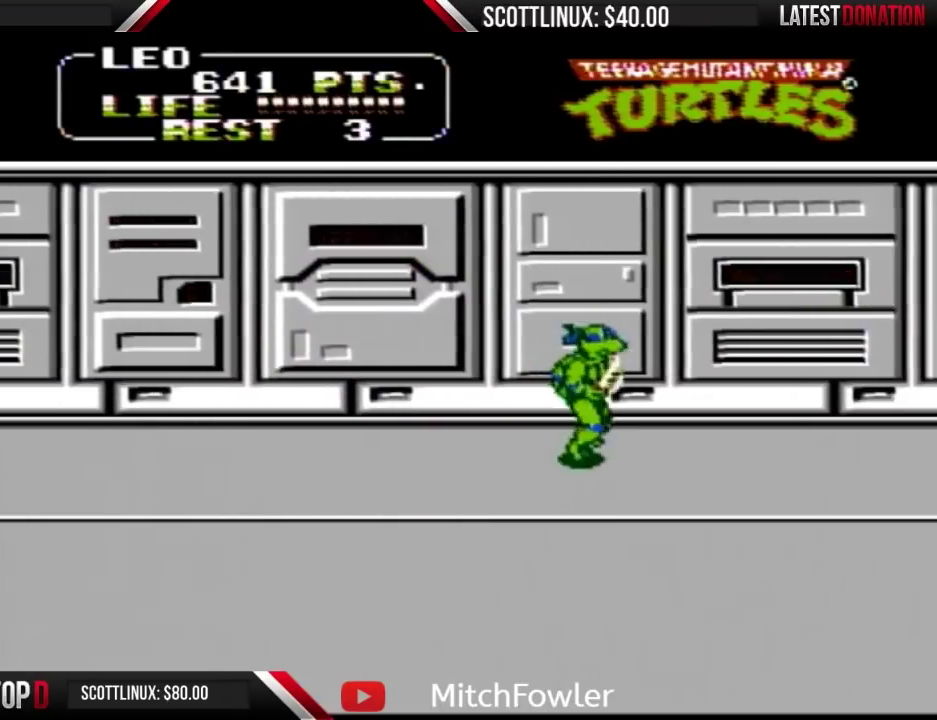
{"buttons": ["DPAD_DOWN", "DPAD_RIGHT"], "events": []}
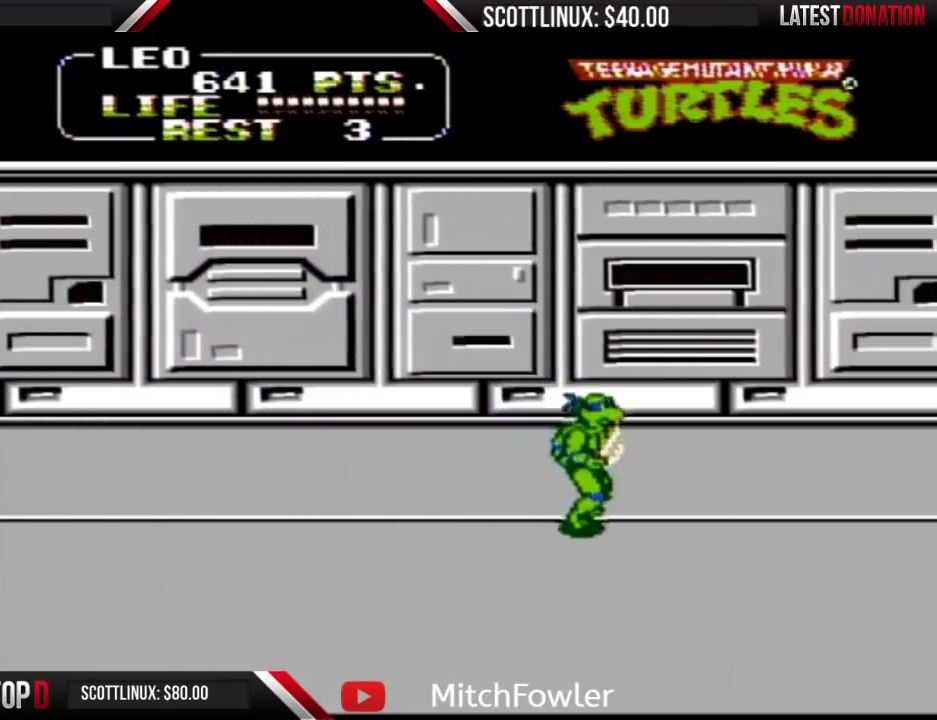
{"buttons": ["DPAD_DOWN", "DPAD_RIGHT"], "events": []}
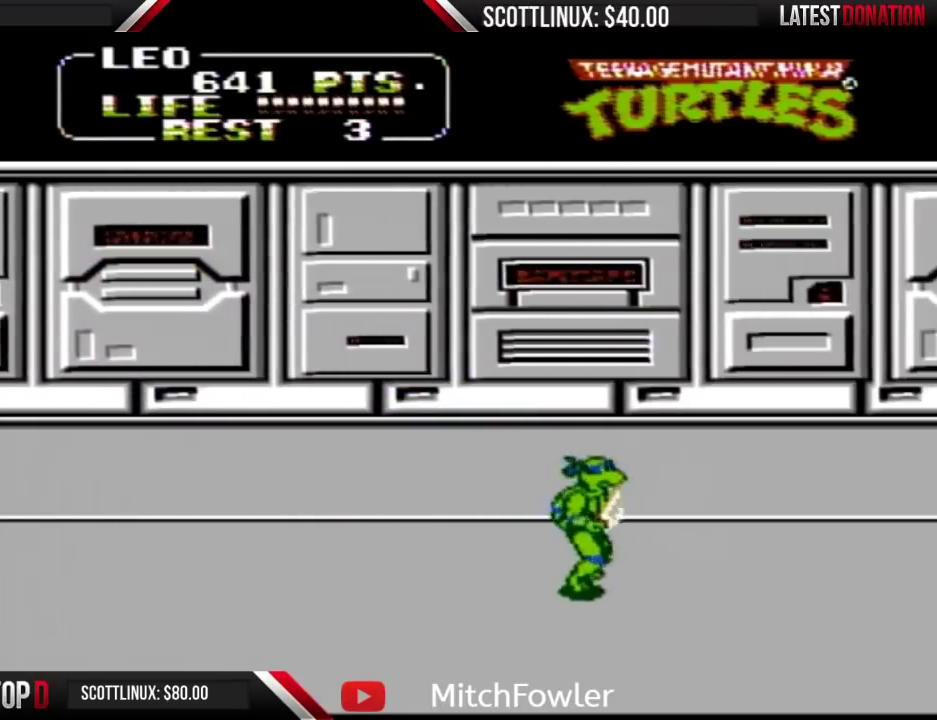
{"buttons": ["DPAD_RIGHT"], "events": [[500, "DPAD_DOWN", "up"]]}
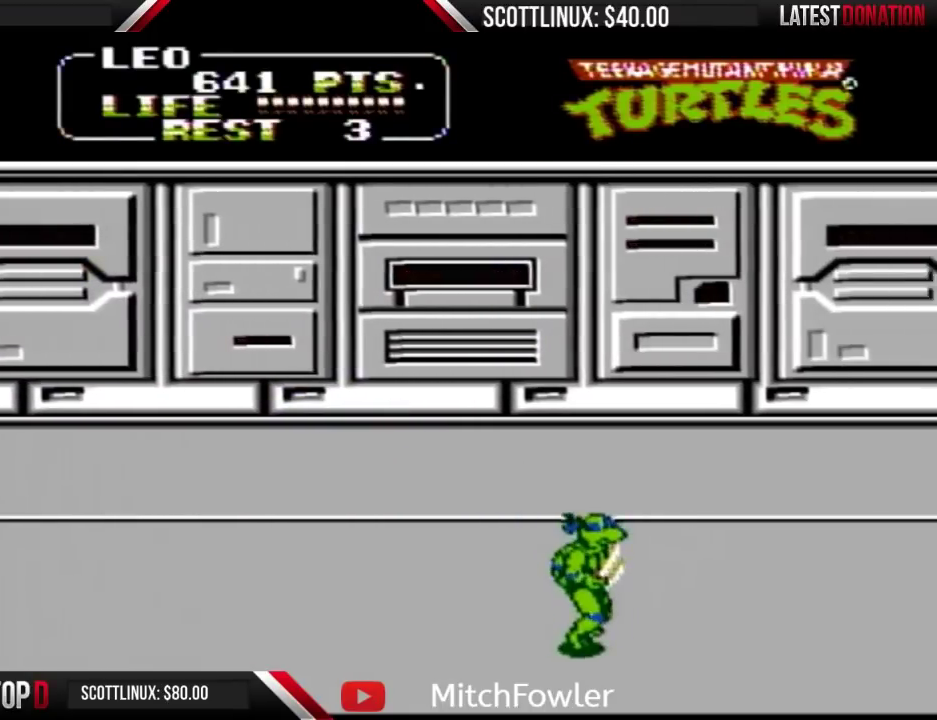
{"buttons": ["DPAD_RIGHT"], "events": []}
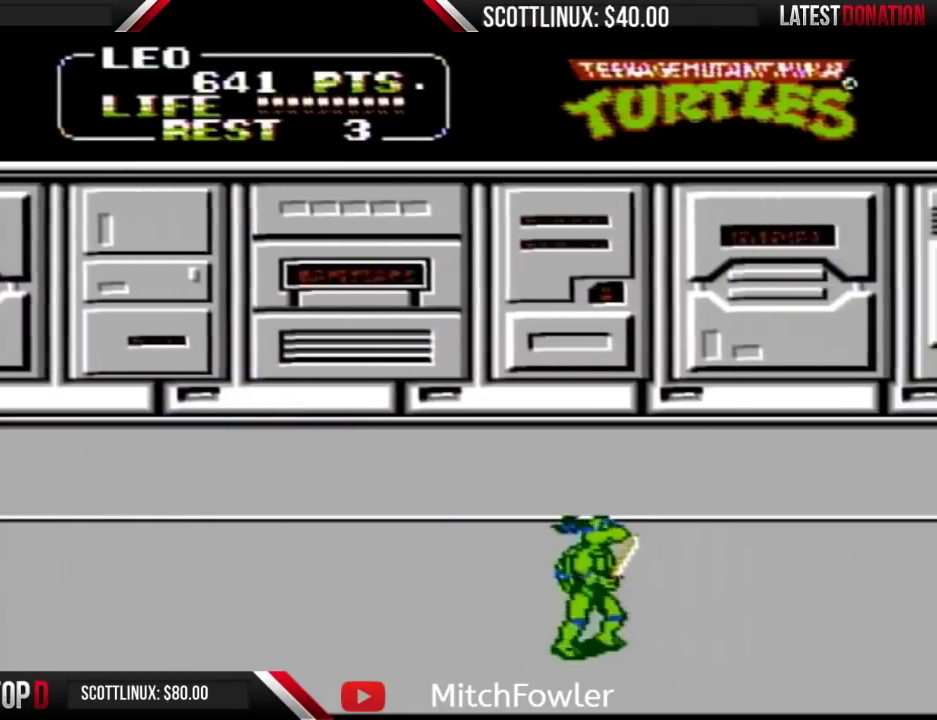
{"buttons": ["DPAD_RIGHT"], "events": []}
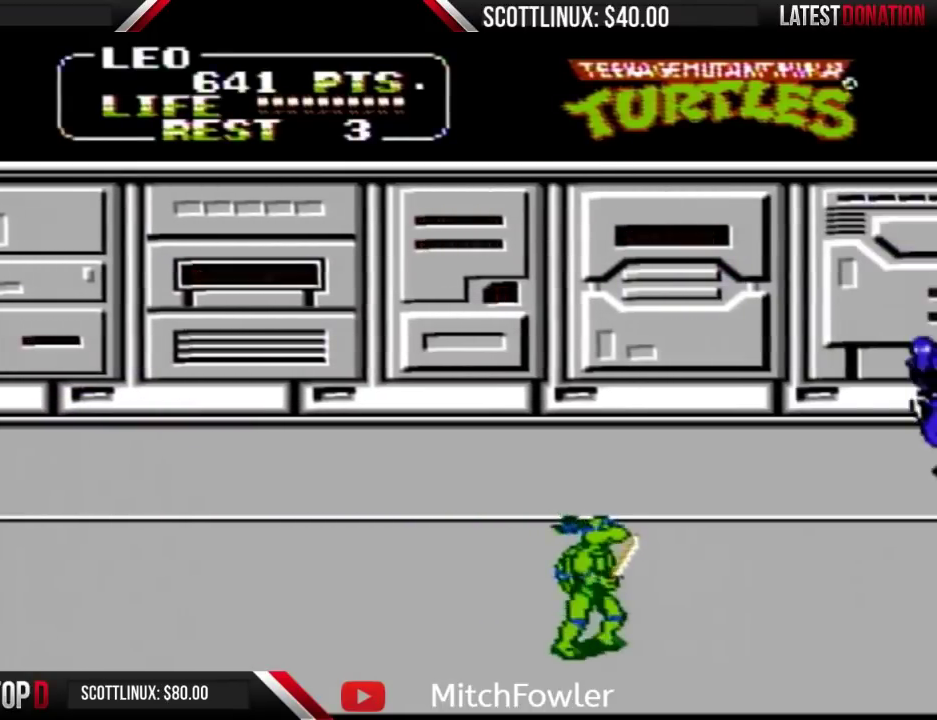
{"buttons": ["DPAD_UP", "DPAD_RIGHT"], "events": [[100, "DPAD_UP", "down"]]}
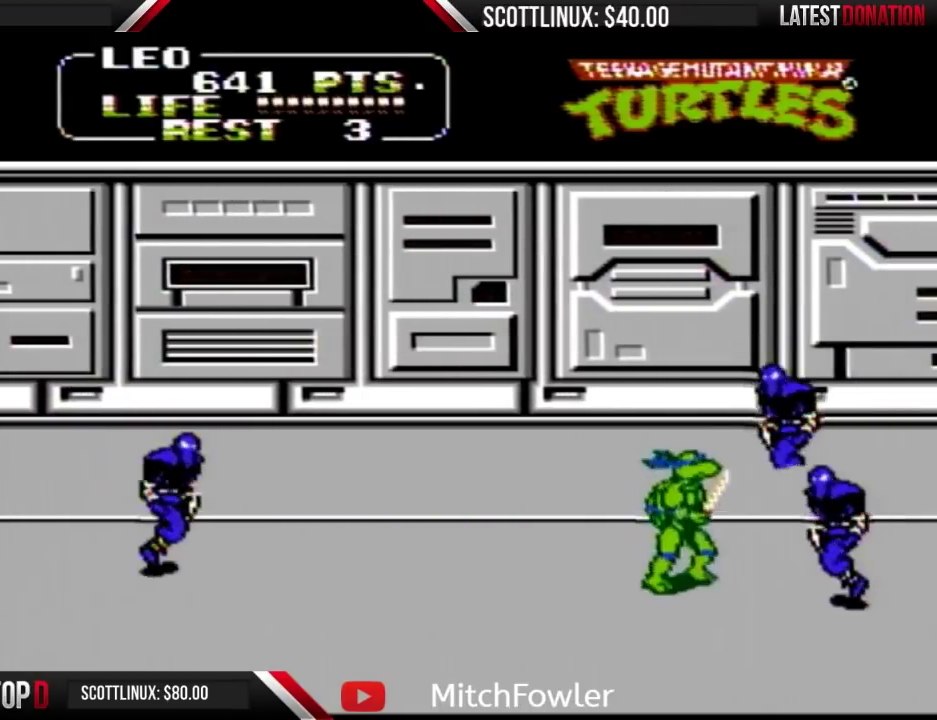
{"buttons": [], "events": [[133, "A", "down"], [133, "B", "down"], [167, "DPAD_UP", "up"], [200, "A", "up"], [233, "B", "up"], [300, "DPAD_RIGHT", "up"]]}
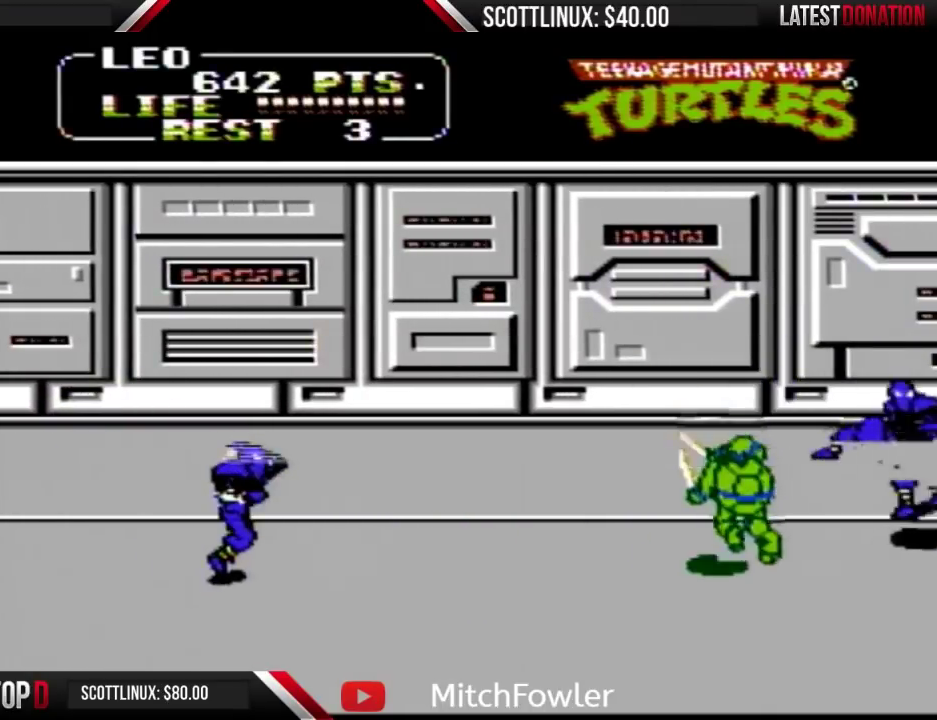
{"buttons": ["DPAD_UP", "DPAD_RIGHT"], "events": [[133, "DPAD_RIGHT", "down"], [167, "DPAD_UP", "down"]]}
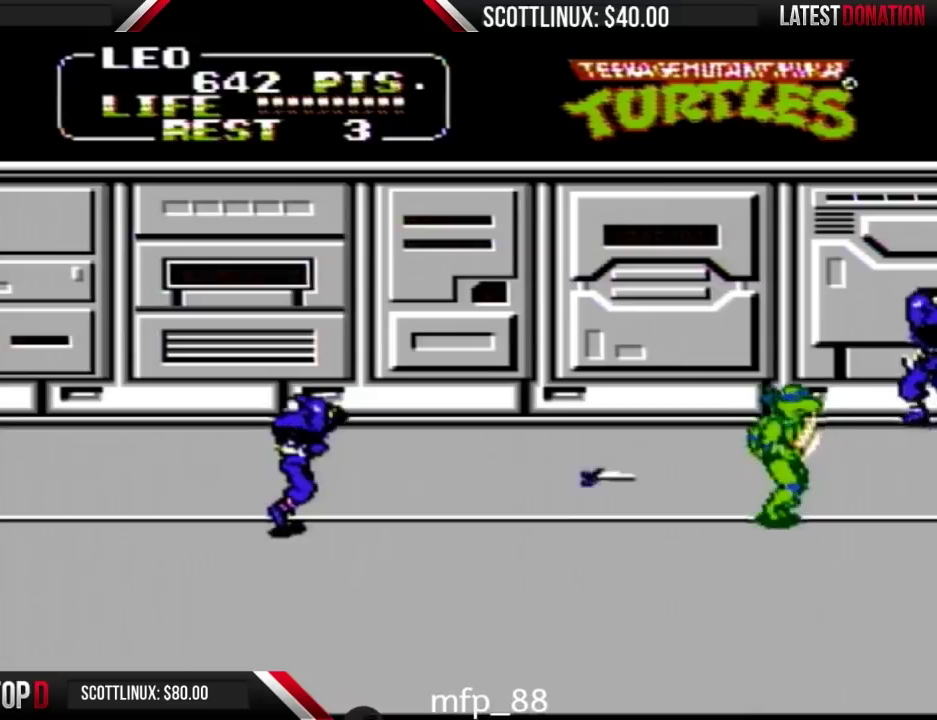
{"buttons": ["B", "DPAD_UP", "DPAD_RIGHT"], "events": [[367, "A", "down"], [433, "B", "down"], [500, "A", "up"]]}
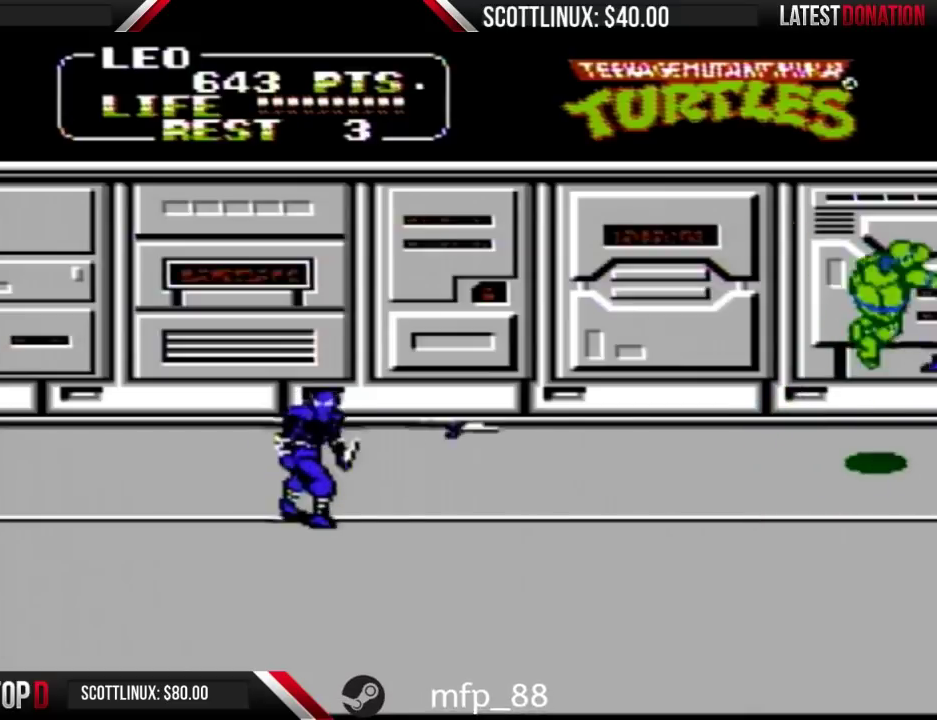
{"buttons": ["DPAD_UP"], "events": [[33, "B", "up"], [33, "DPAD_RIGHT", "up"], [67, "DPAD_UP", "up"], [300, "DPAD_UP", "down"]]}
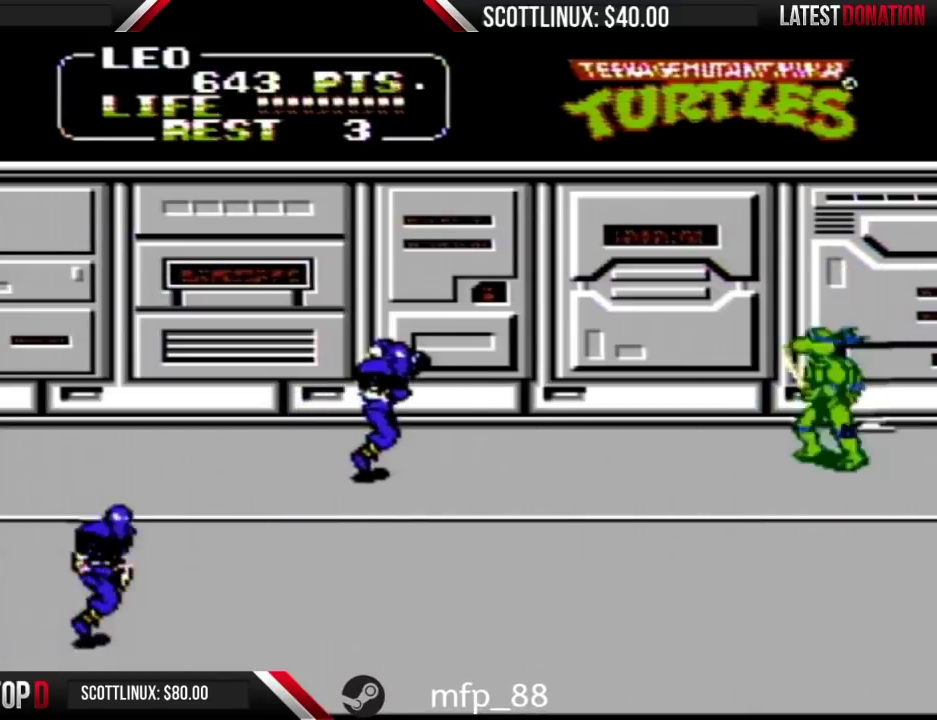
{"buttons": ["DPAD_DOWN", "DPAD_LEFT"], "events": [[67, "DPAD_LEFT", "down"], [133, "DPAD_UP", "up"], [367, "DPAD_DOWN", "down"]]}
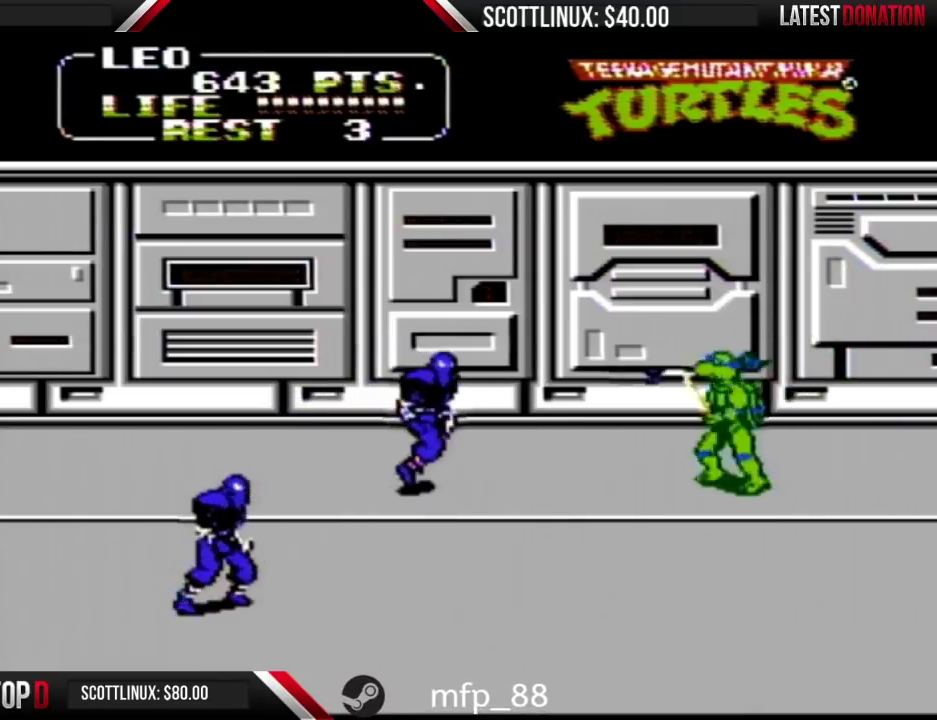
{"buttons": ["DPAD_DOWN", "DPAD_LEFT"], "events": []}
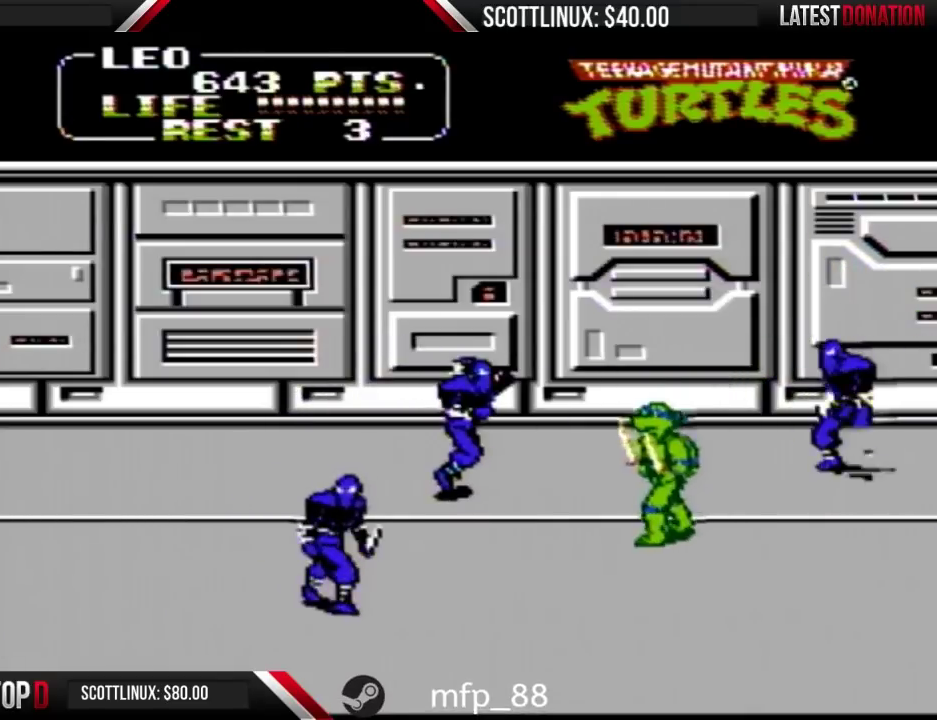
{"buttons": ["DPAD_LEFT"], "events": [[133, "A", "down"], [133, "B", "down"], [267, "A", "up"], [267, "B", "up"], [433, "DPAD_DOWN", "up"]]}
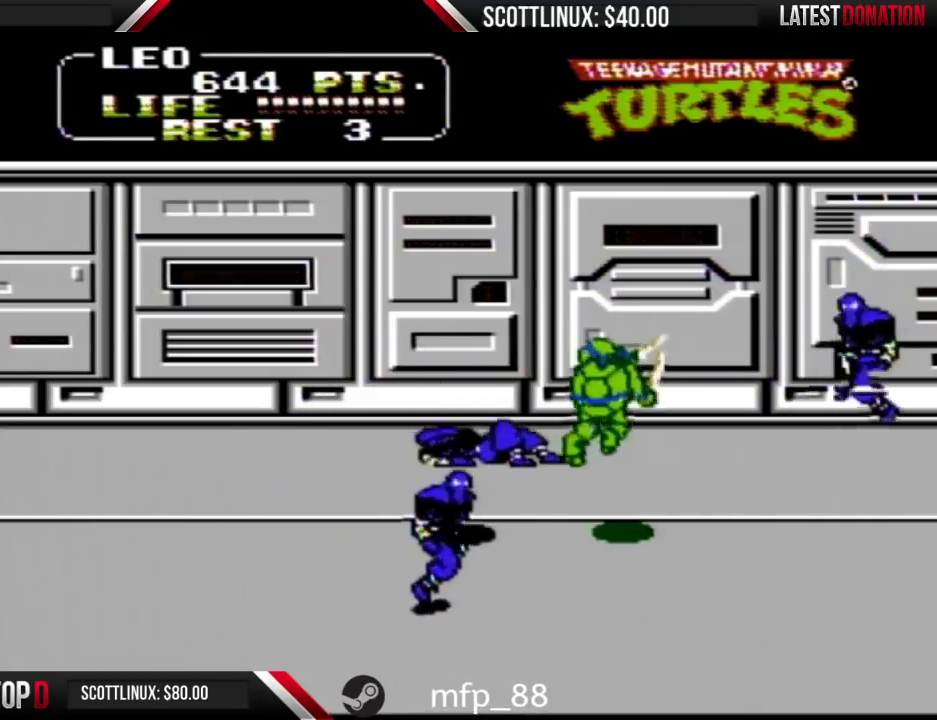
{"buttons": ["DPAD_DOWN", "DPAD_LEFT"], "events": [[67, "DPAD_DOWN", "down"], [300, "A", "down"], [333, "B", "down"], [433, "A", "up"], [433, "B", "up"]]}
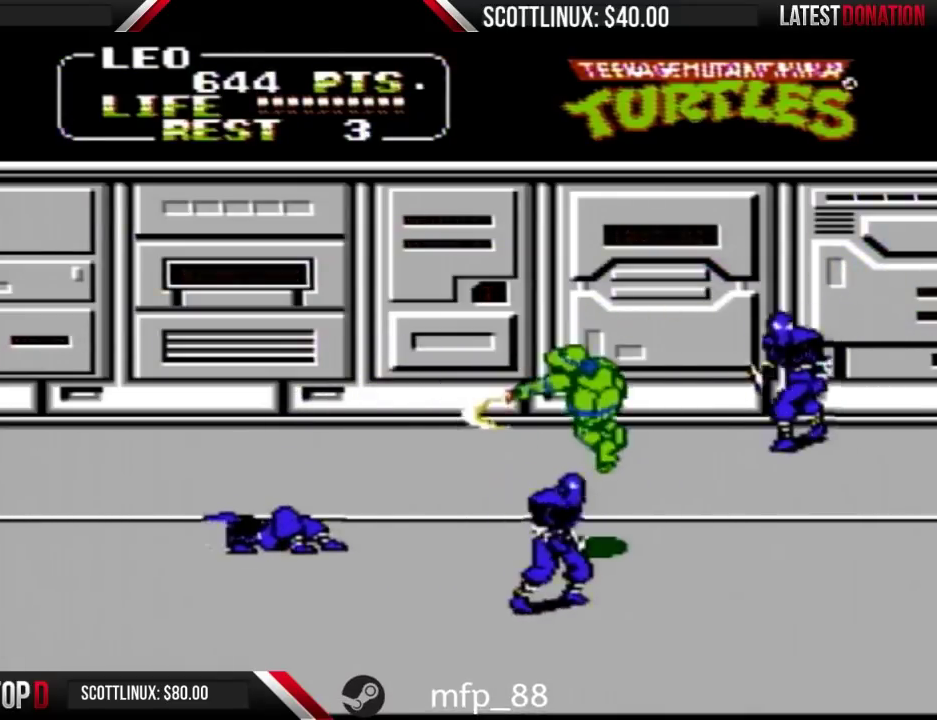
{"buttons": ["A", "B", "DPAD_DOWN", "DPAD_RIGHT"], "events": [[433, "DPAD_LEFT", "up"], [467, "A", "down"], [467, "B", "down"], [467, "DPAD_RIGHT", "down"]]}
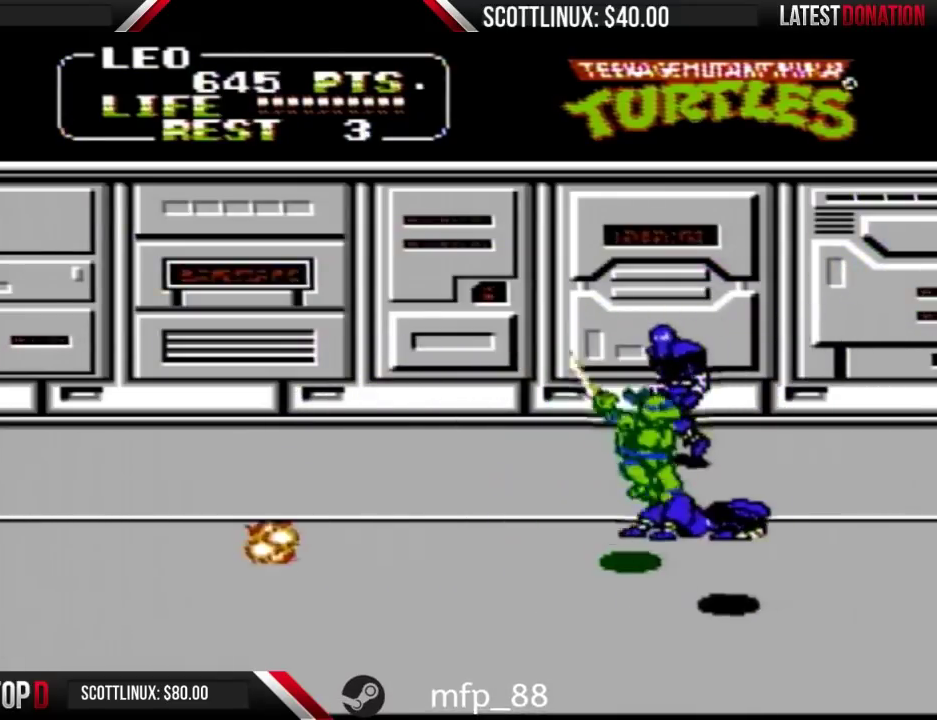
{"buttons": ["DPAD_UP"], "events": [[67, "A", "up"], [67, "DPAD_DOWN", "up"], [100, "B", "up"], [400, "DPAD_RIGHT", "up"], [400, "DPAD_UP", "down"]]}
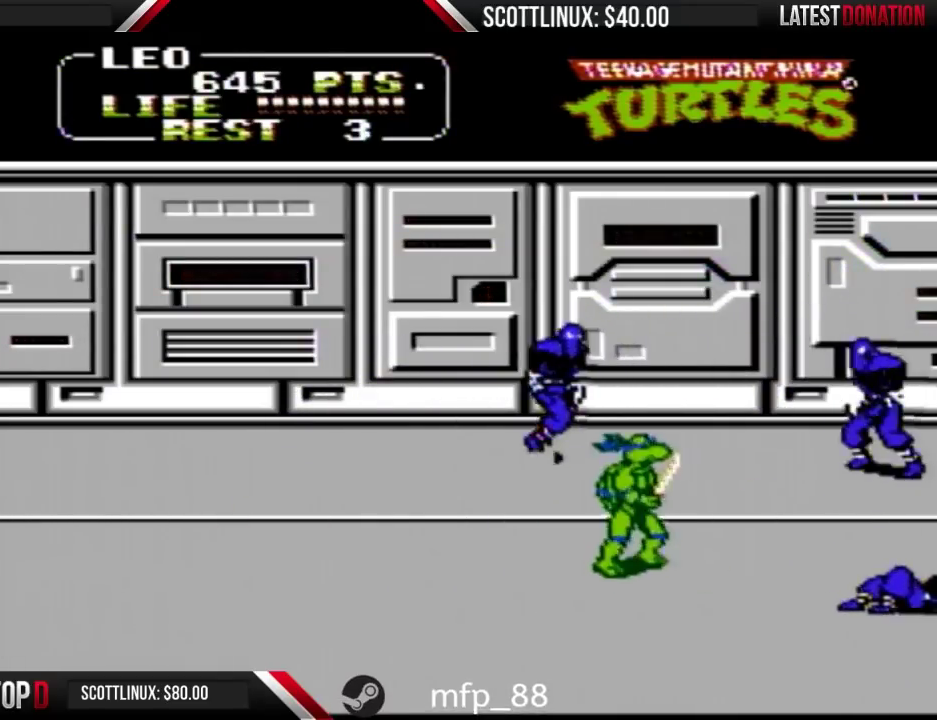
{"buttons": ["A", "DPAD_LEFT"], "events": [[133, "DPAD_RIGHT", "down"], [200, "DPAD_RIGHT", "up"], [400, "DPAD_LEFT", "down"], [467, "A", "down"], [467, "DPAD_UP", "up"]]}
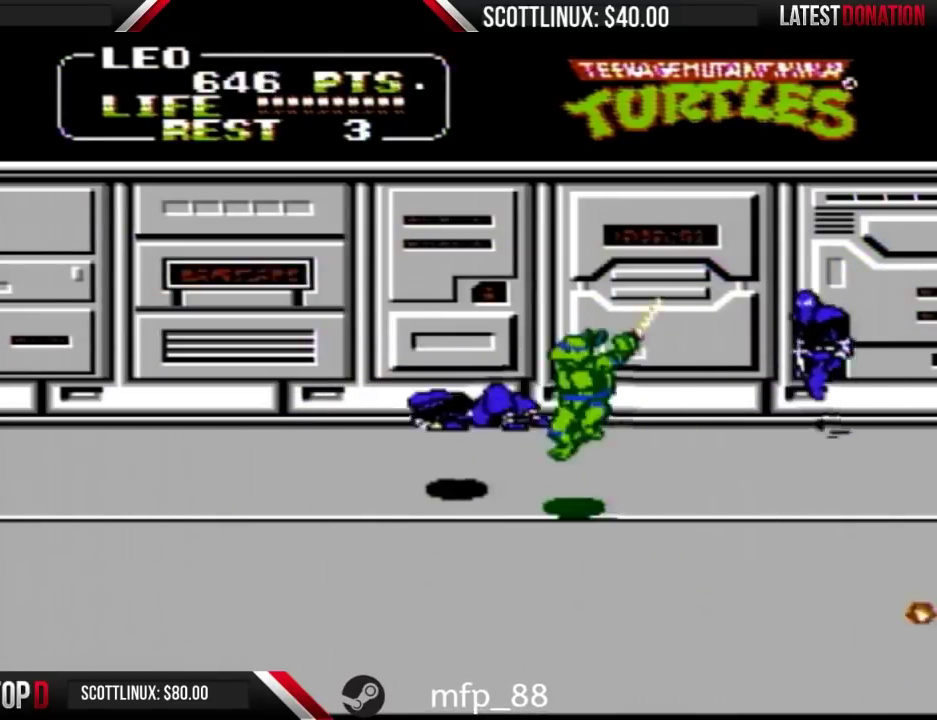
{"buttons": ["DPAD_UP", "DPAD_RIGHT"], "events": [[33, "B", "down"], [100, "A", "up"], [133, "B", "up"], [333, "DPAD_LEFT", "up"], [400, "DPAD_RIGHT", "down"], [500, "DPAD_UP", "down"]]}
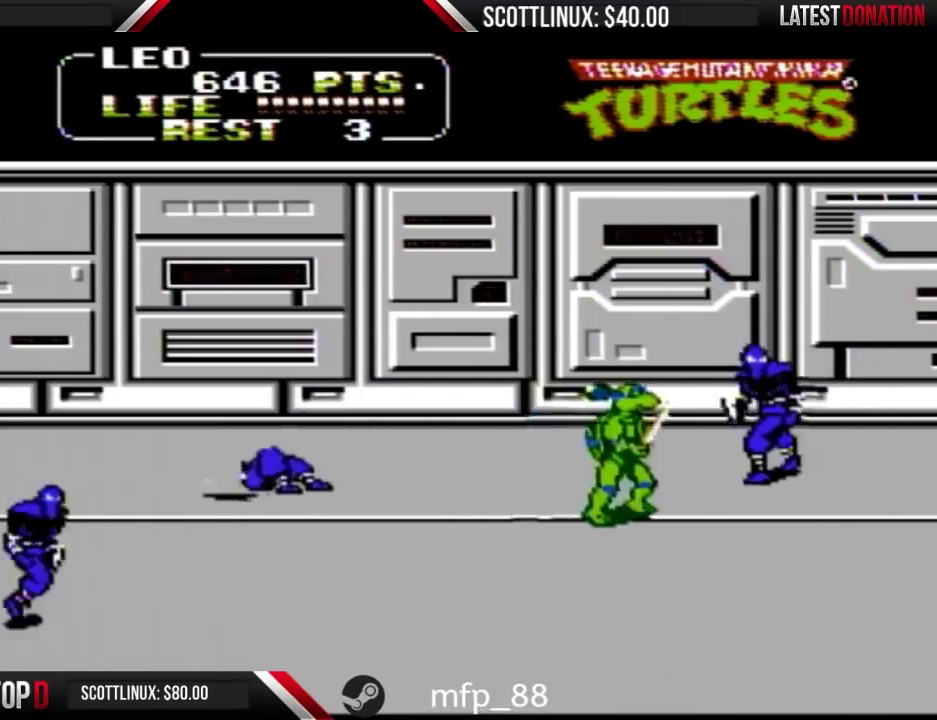
{"buttons": ["DPAD_LEFT"], "events": [[133, "A", "down"], [133, "B", "down"], [200, "A", "up"], [233, "B", "up"], [233, "DPAD_UP", "up"], [300, "DPAD_RIGHT", "up"], [433, "DPAD_LEFT", "down"]]}